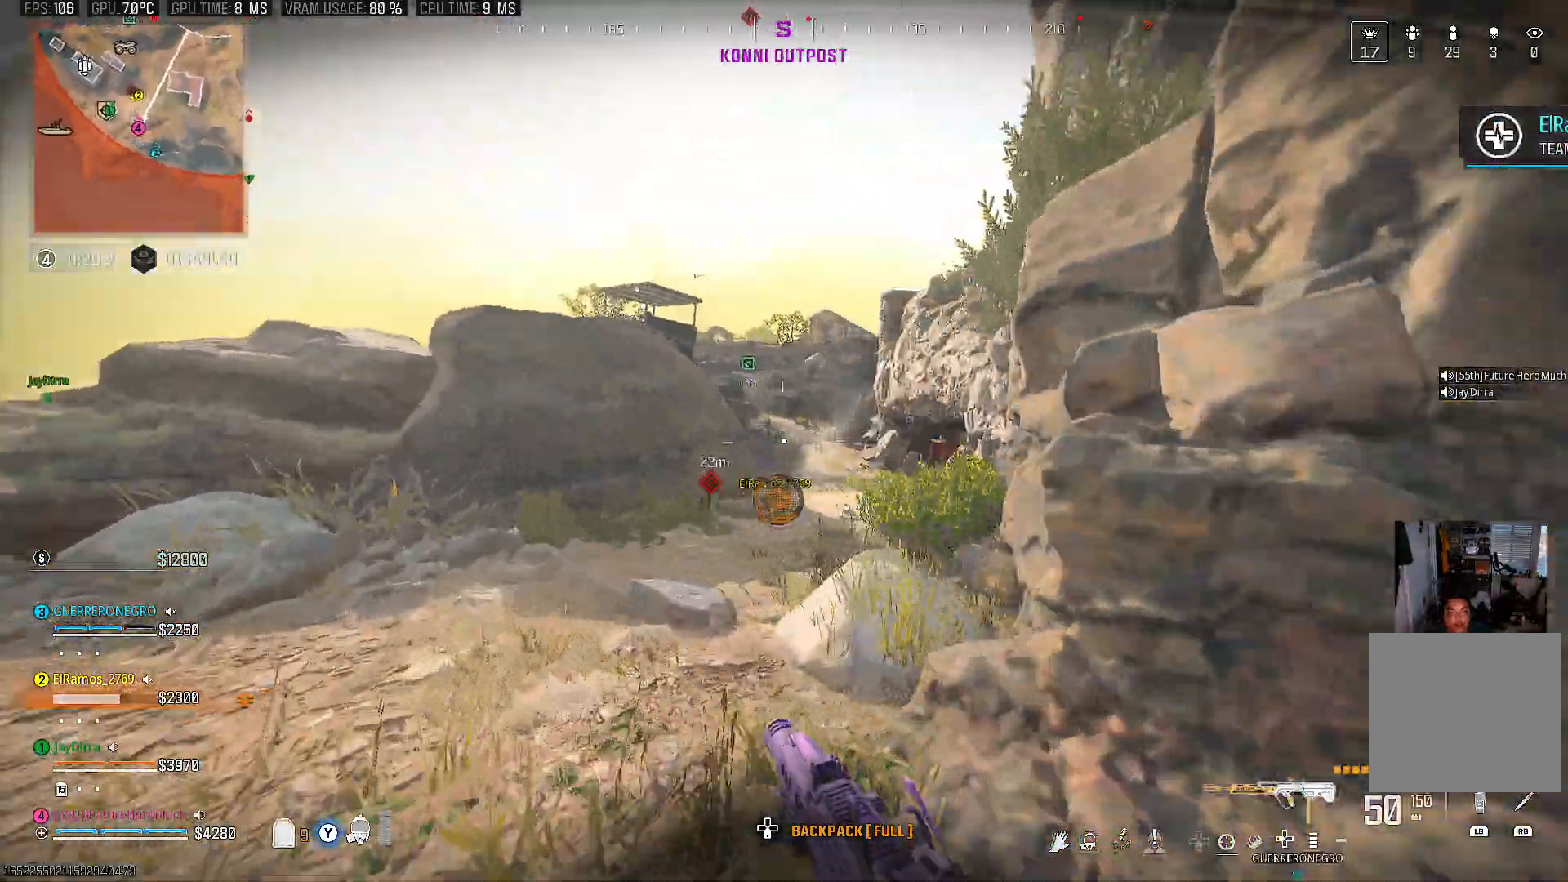
Gameplay with a controller (PlayStation layout); each line is a JSON object with the inputs held at the frame after it. "events" lists button and stick changes between this image and that frame as [ms after this image, input, new state], when the widget could be followed in between. Not read: L3 R3.
{"buttons": [], "left_stick": "up-right", "right_stick": "center", "events": [[100, "right_stick", "center"], [217, "left_stick", "up-right"]]}
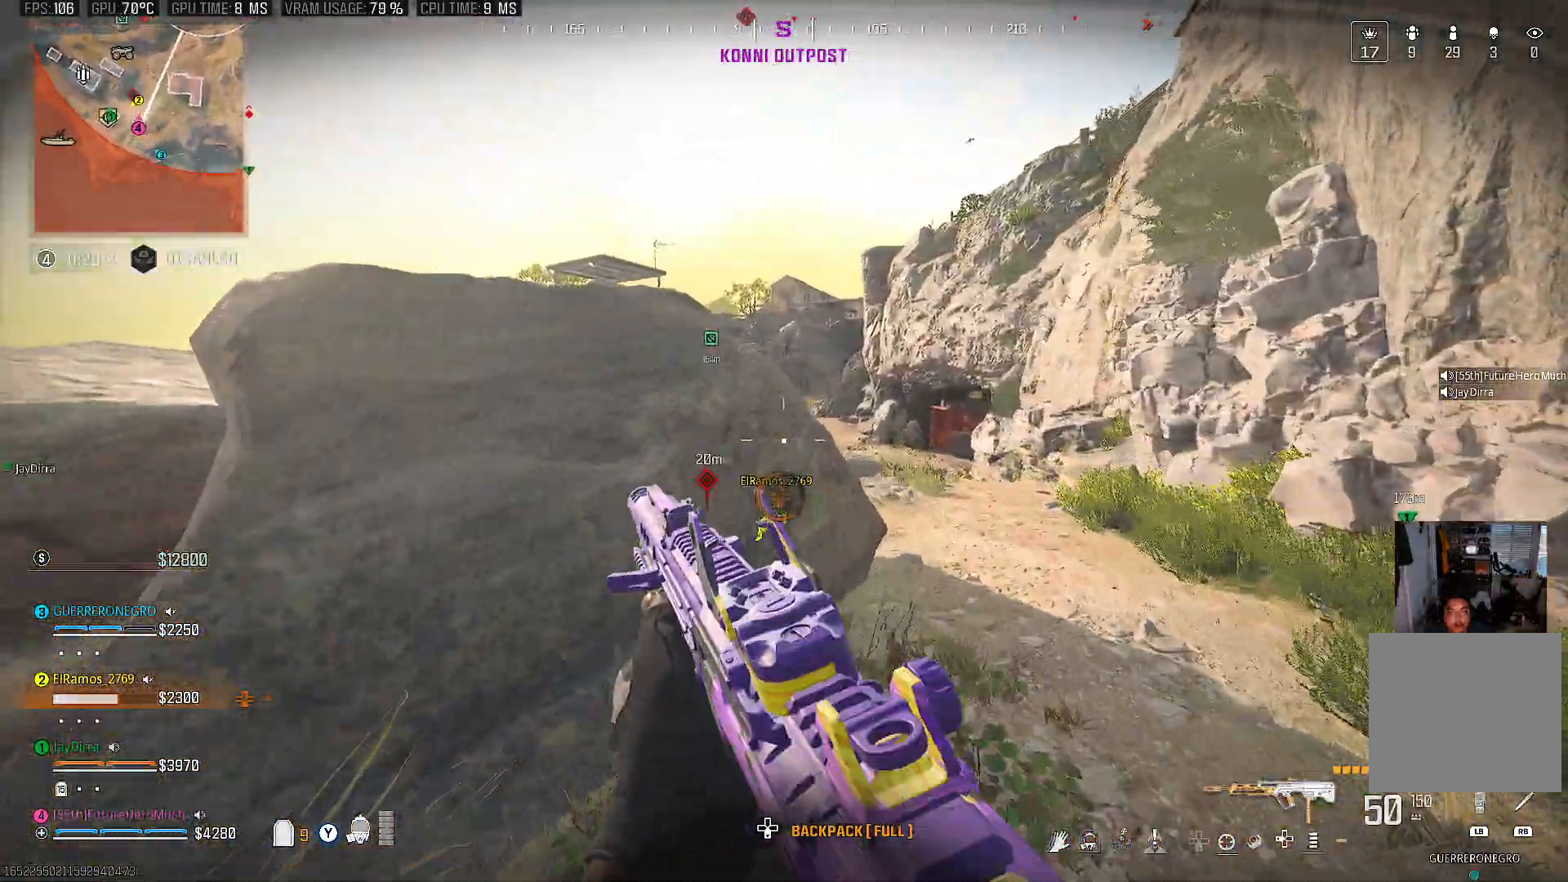
{"buttons": [], "left_stick": "up-right", "right_stick": "center"}
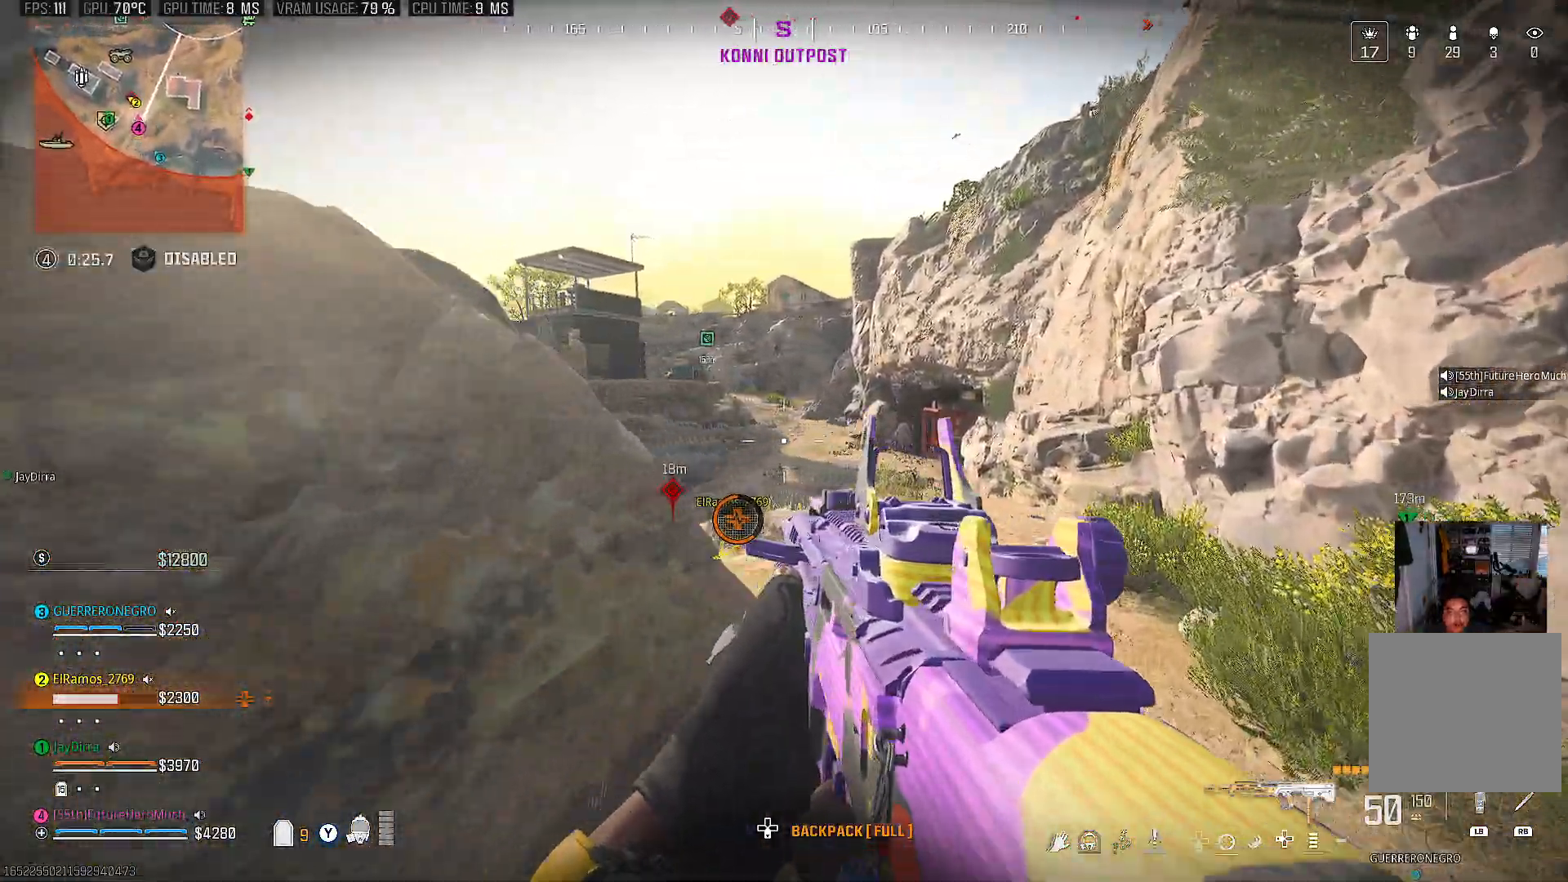
{"buttons": [], "left_stick": "up-right", "right_stick": "center", "events": []}
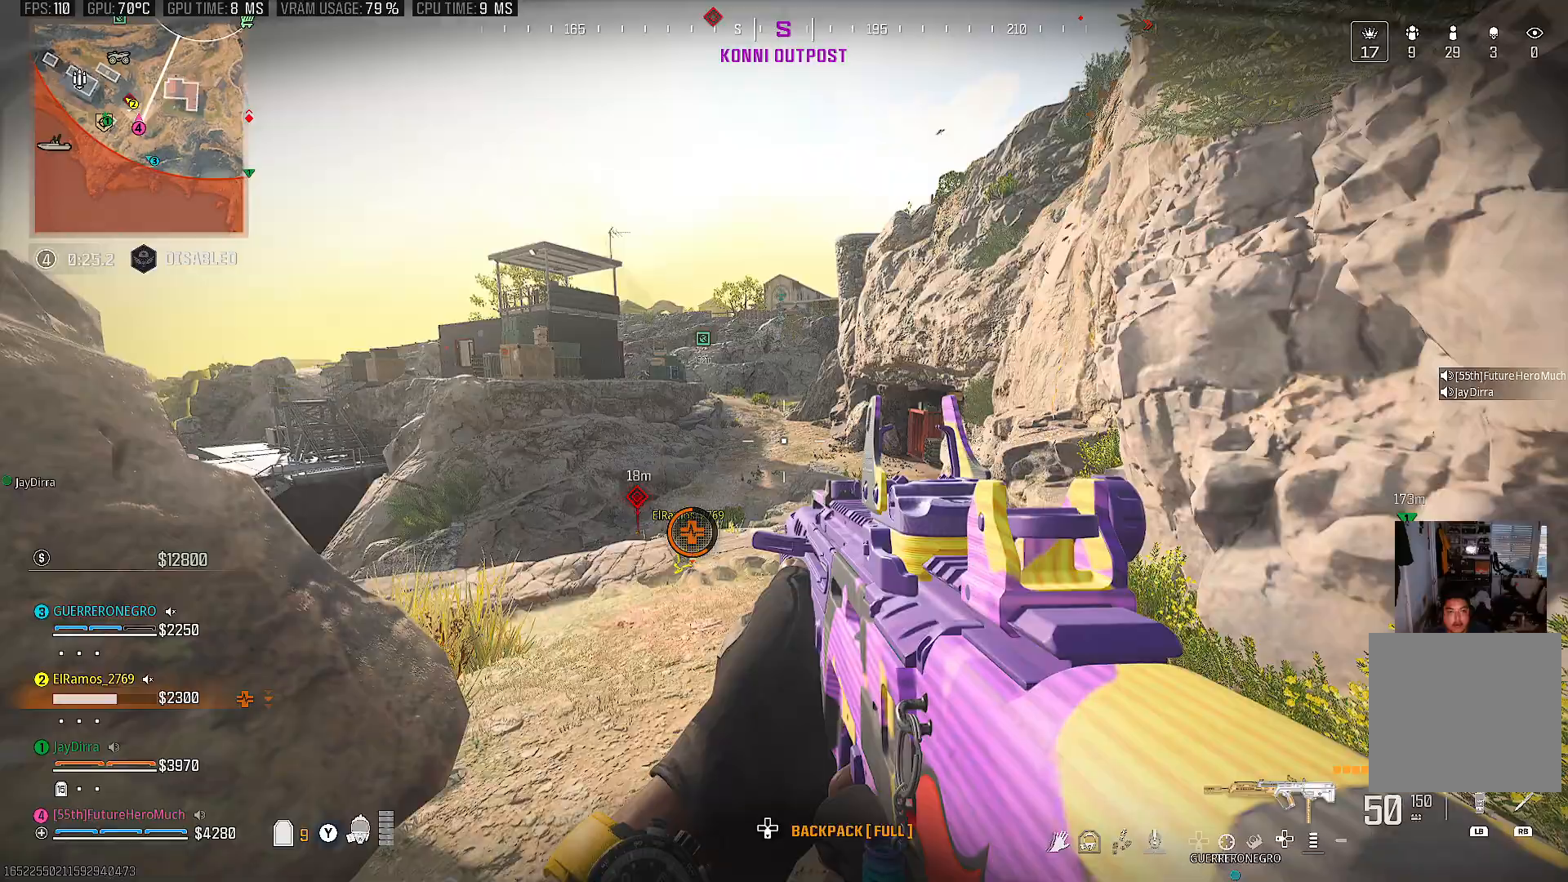
{"buttons": [], "left_stick": "up", "right_stick": "down", "events": [[233, "left_stick", "up"], [300, "right_stick", "down"]]}
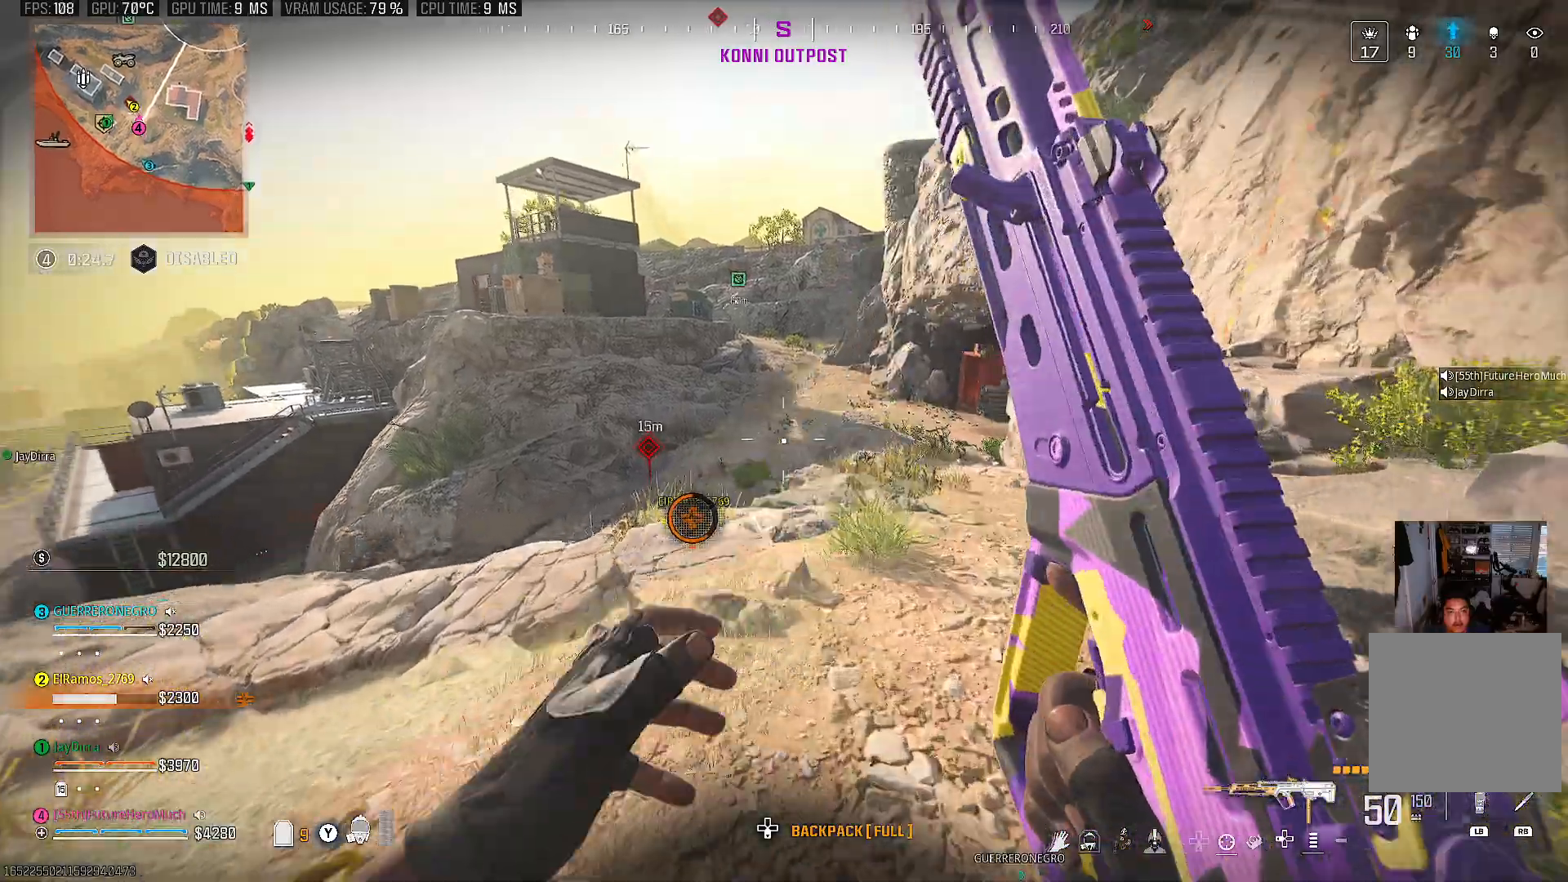
{"buttons": [], "left_stick": "up", "right_stick": "down", "events": [[83, "L1", "down"], [150, "right_stick", "center"], [200, "right_stick", "down"], [217, "L1", "up"], [267, "L1", "down"], [383, "L1", "up"]]}
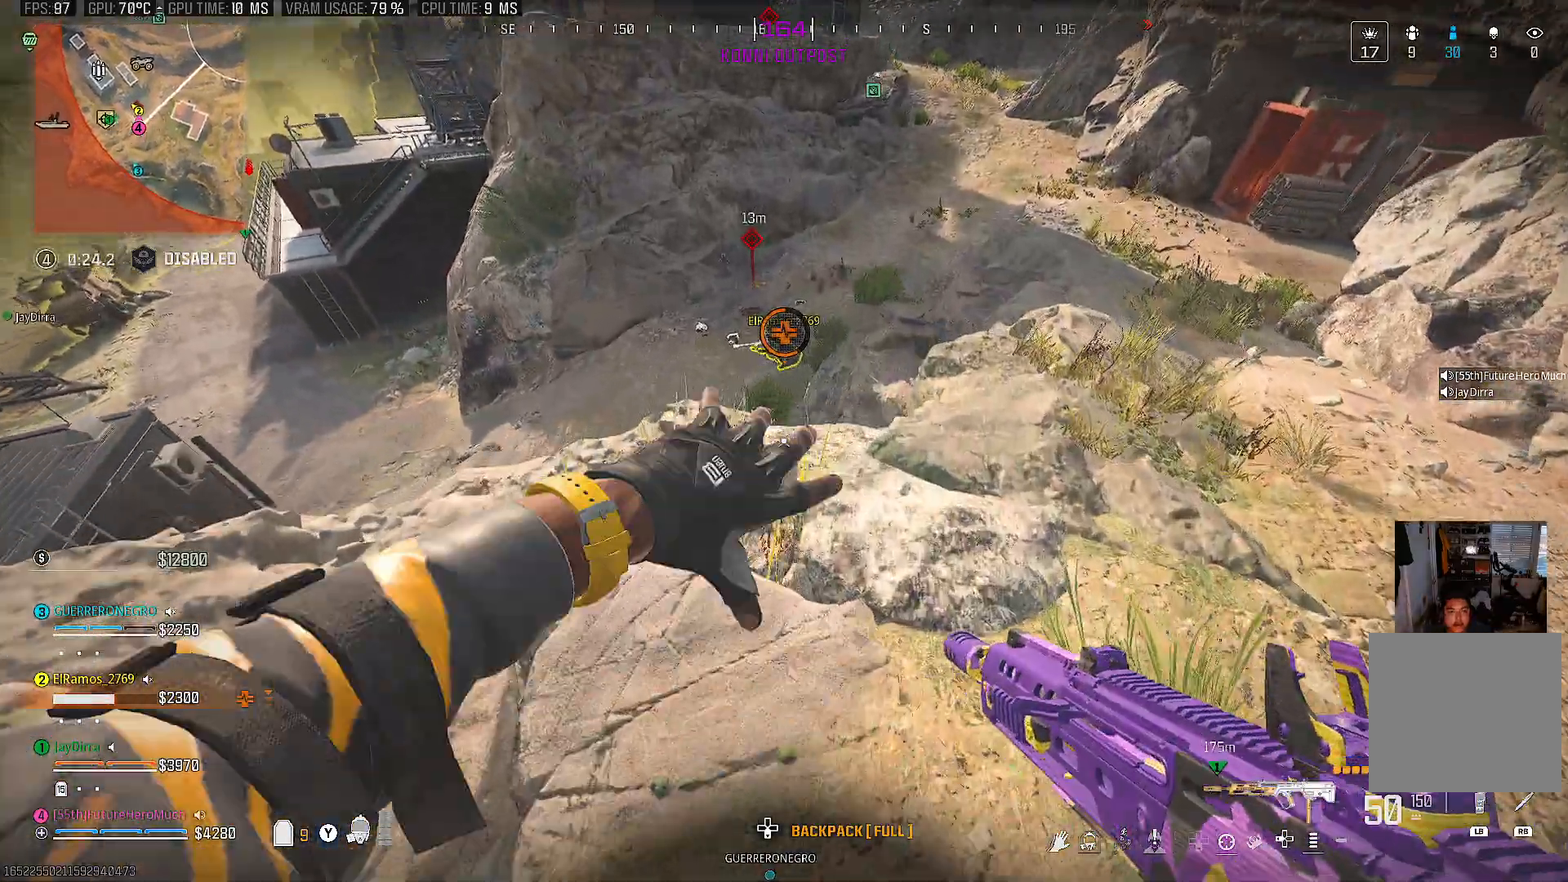
{"buttons": [], "left_stick": "up", "right_stick": "center", "events": [[117, "right_stick", "center"], [167, "right_stick", "down-left"], [267, "right_stick", "center"]]}
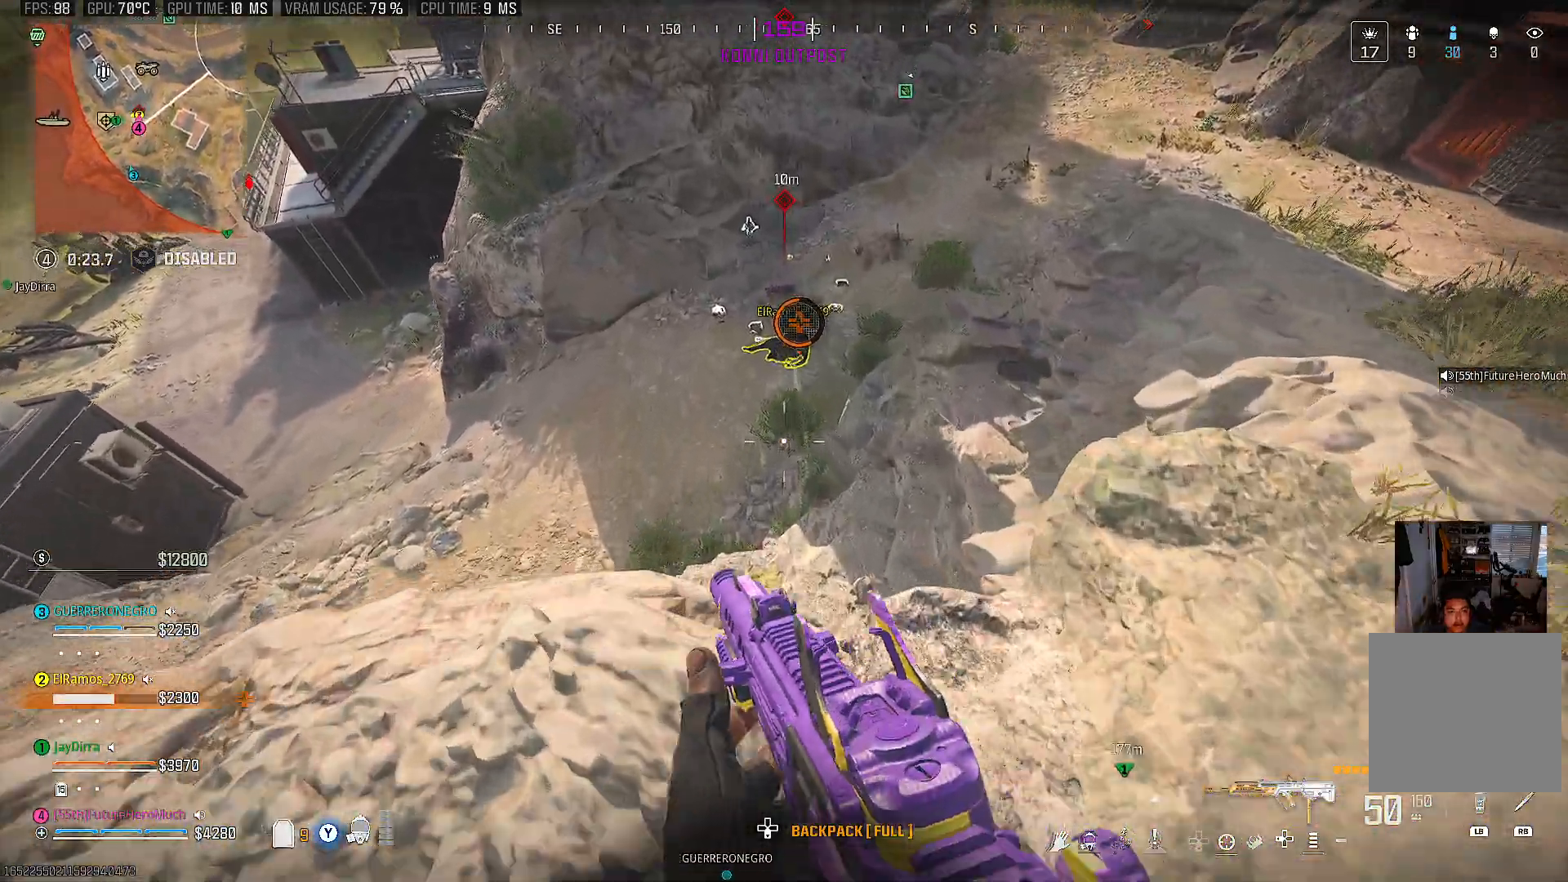
{"buttons": [], "left_stick": "up-left", "right_stick": "up", "events": [[200, "left_stick", "up-left"], [300, "right_stick", "up"]]}
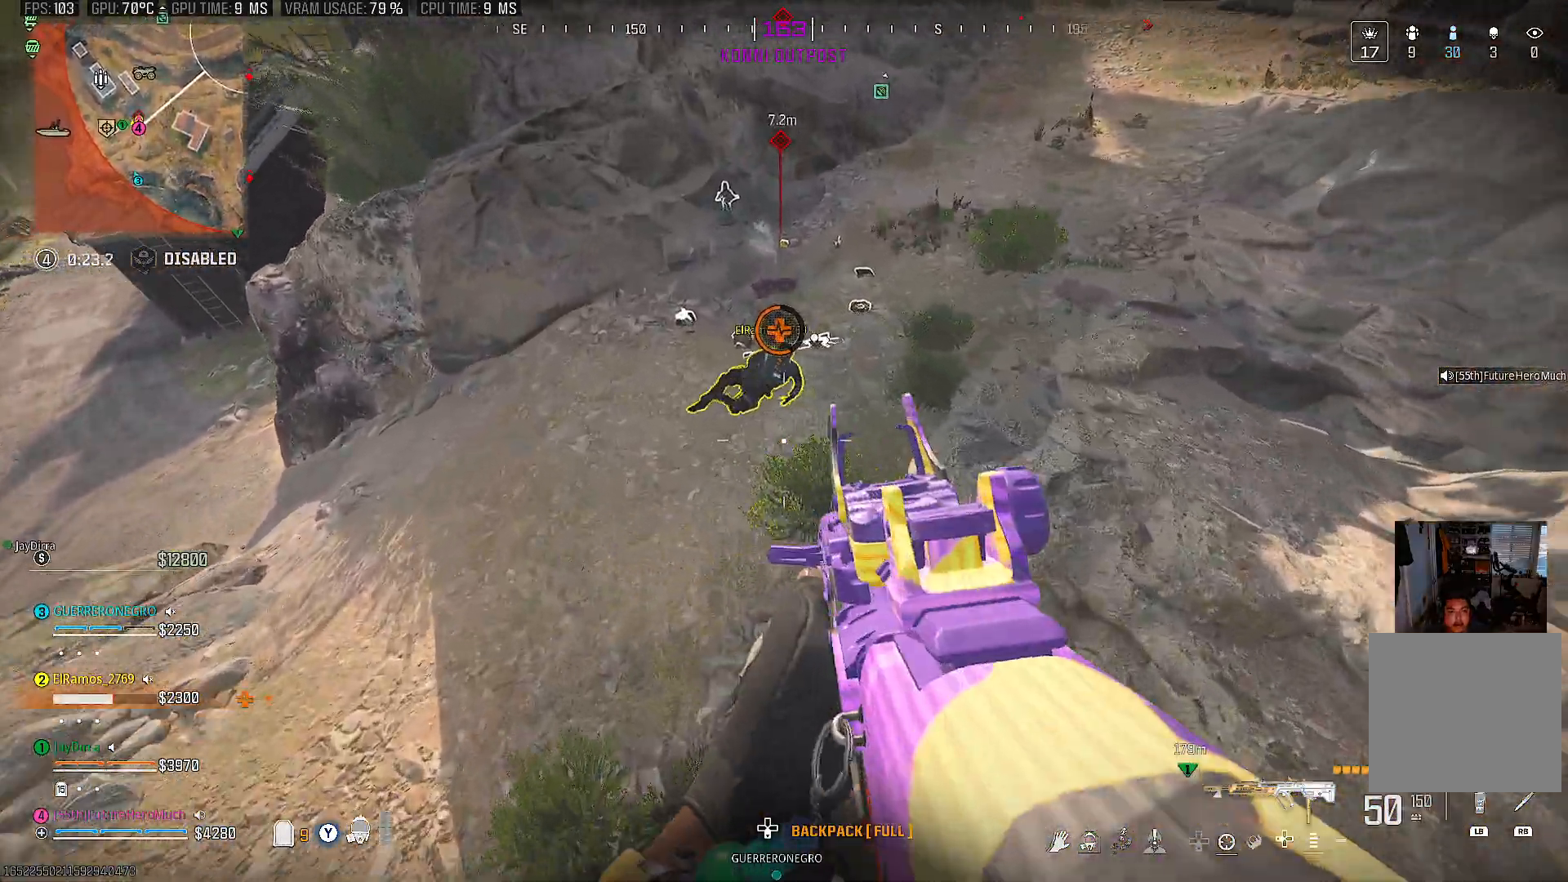
{"buttons": ["L1"], "left_stick": "up-left", "right_stick": "center", "events": [[50, "L1", "down"], [150, "right_stick", "center"]]}
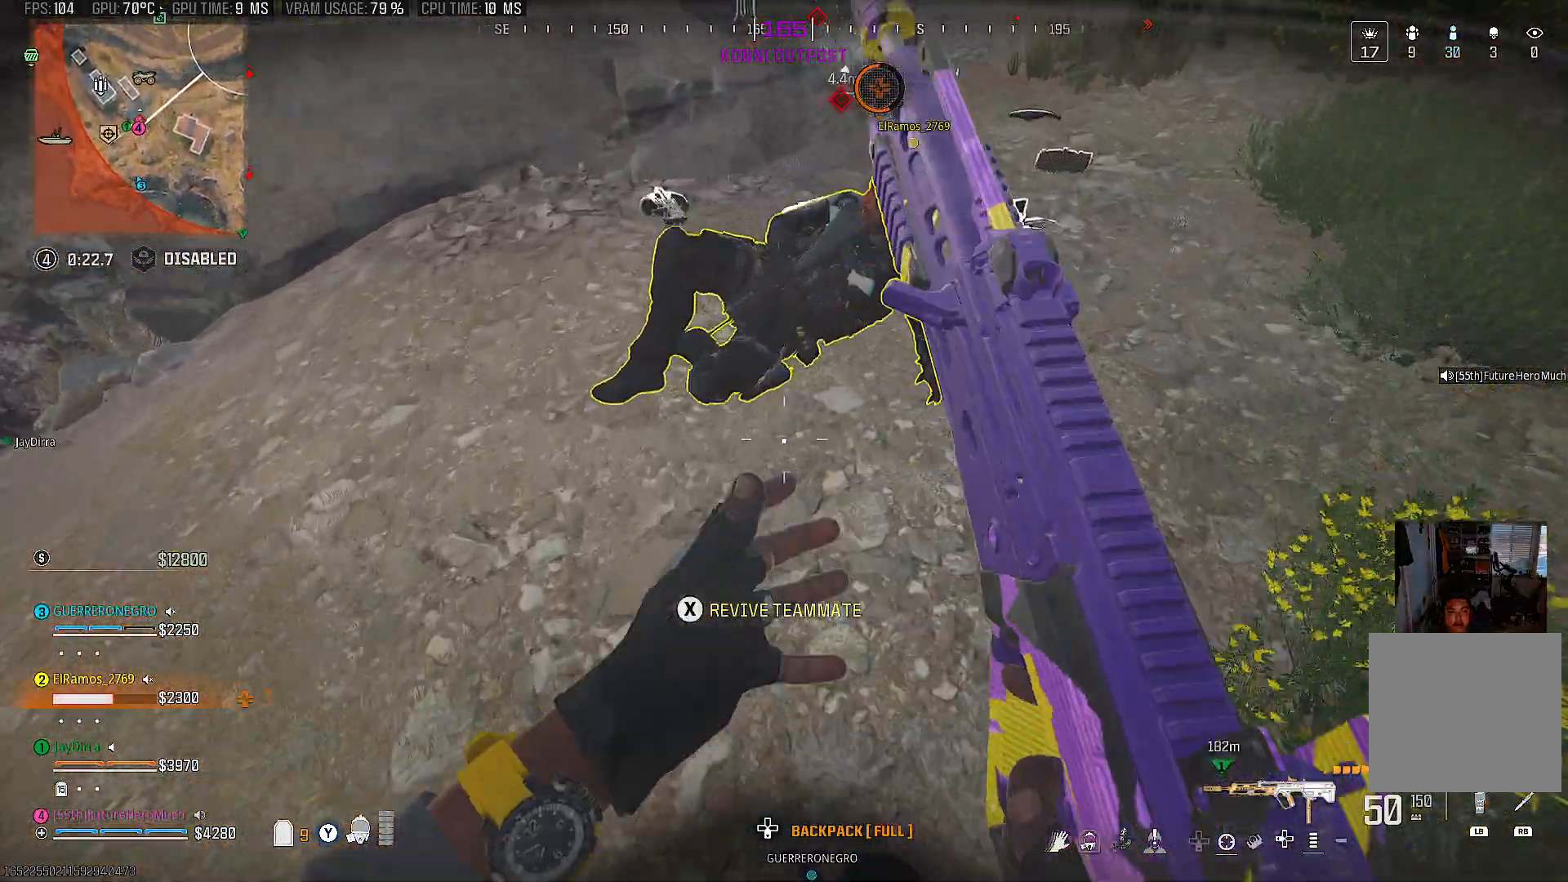
{"buttons": [], "left_stick": "center", "right_stick": "center", "events": [[33, "L1", "up"], [33, "left_stick", "center"]]}
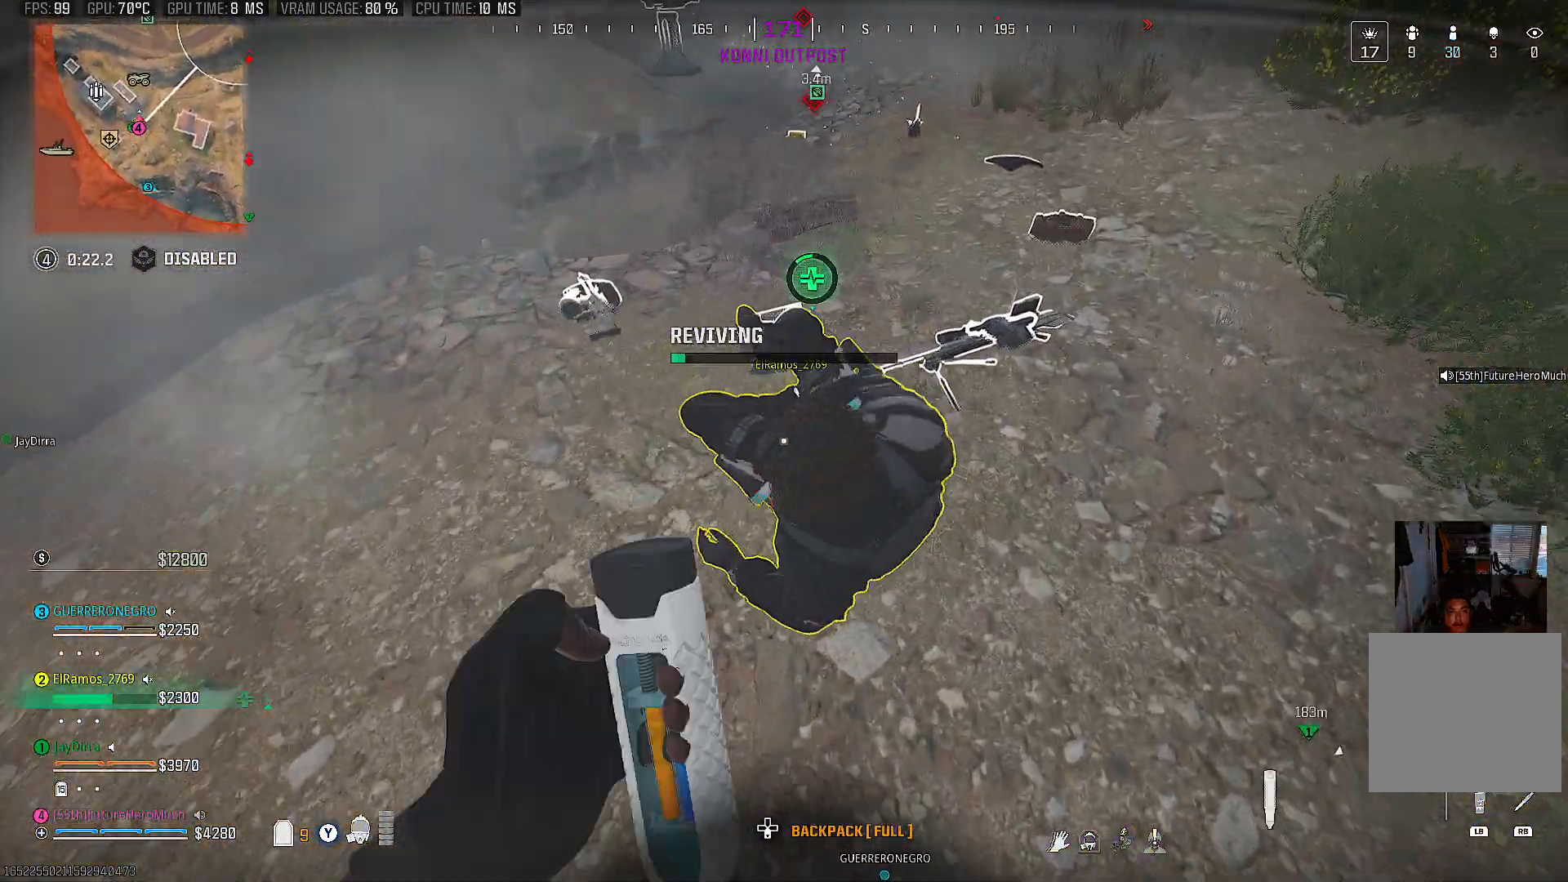
{"buttons": [], "left_stick": "center", "right_stick": "center", "events": []}
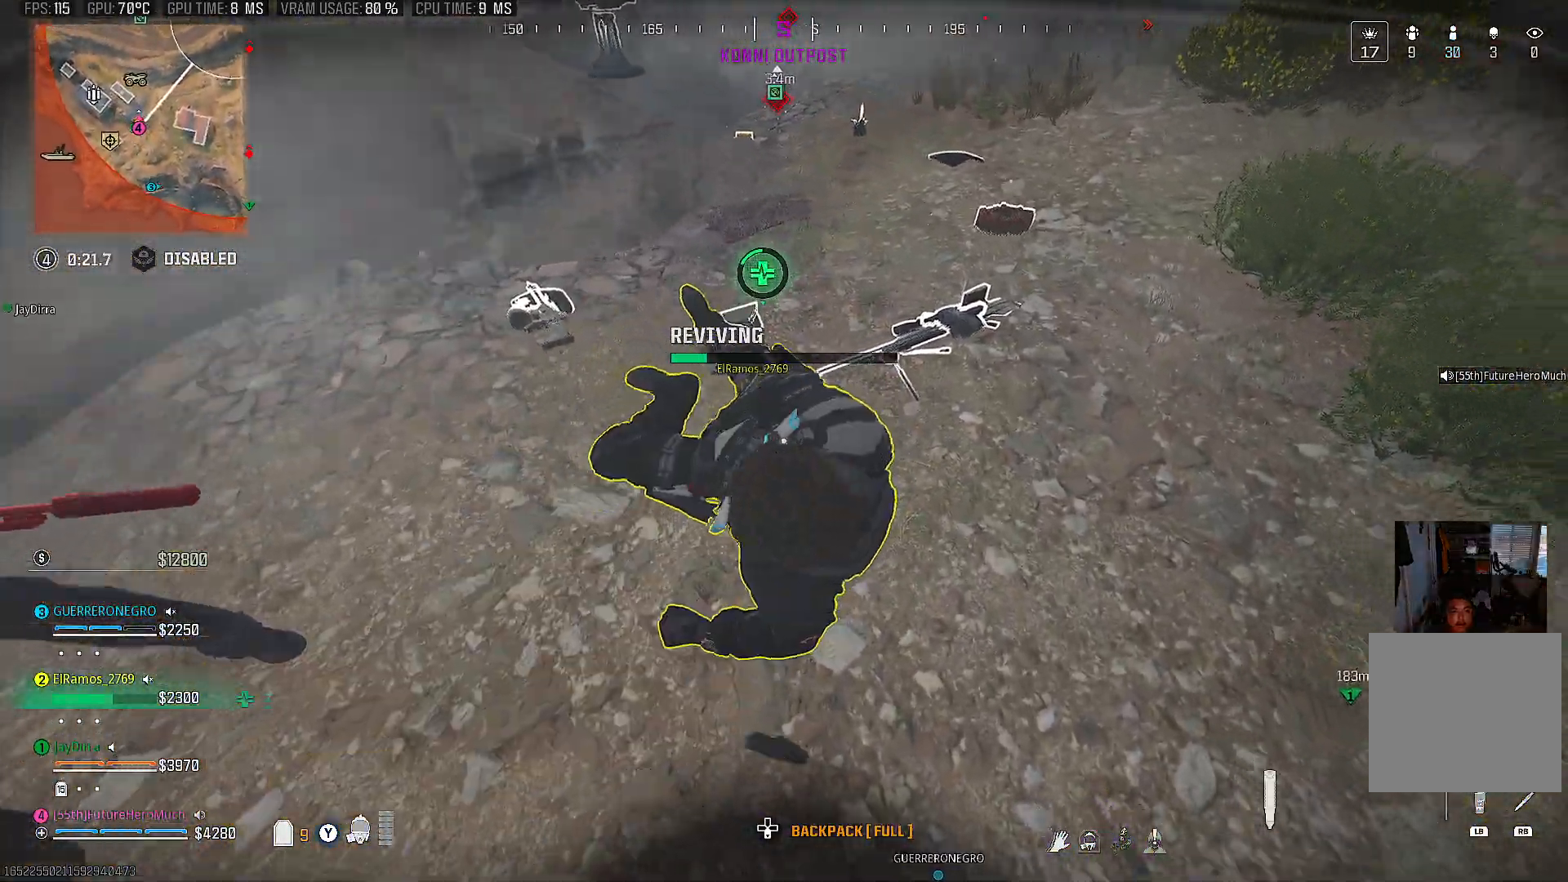
{"buttons": ["SQUARE"], "left_stick": "center", "right_stick": "center", "events": [[183, "SQUARE", "down"]]}